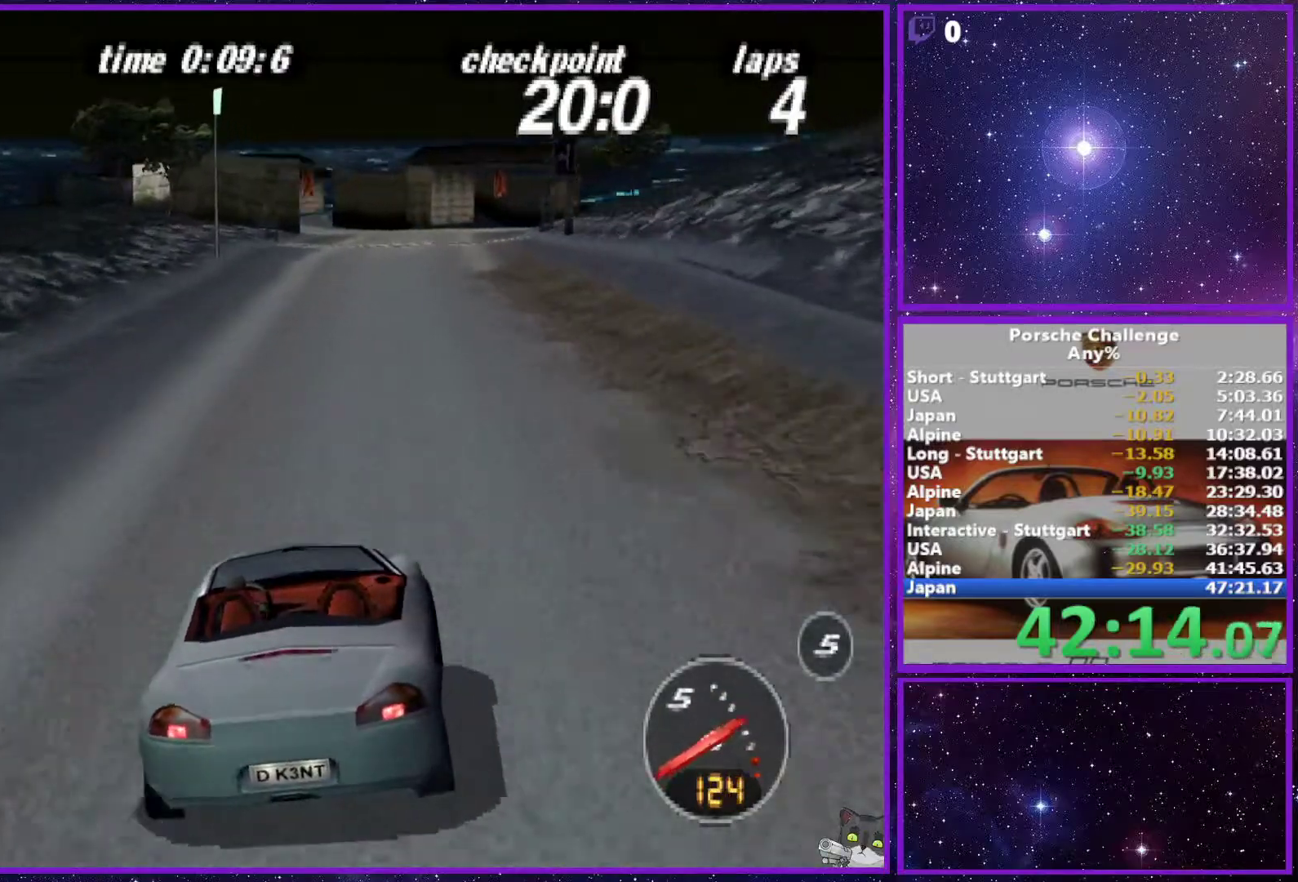
Gameplay with a controller (PlayStation layout); each line is a JSON object with the inputs held at the frame after it. "events" lists button and stick changes between this image and that frame as [ms after this image, input, new state], when the widget could be followed in between. Not read: L3 right_stick.
{"buttons": [], "left_stick": "center", "events": []}
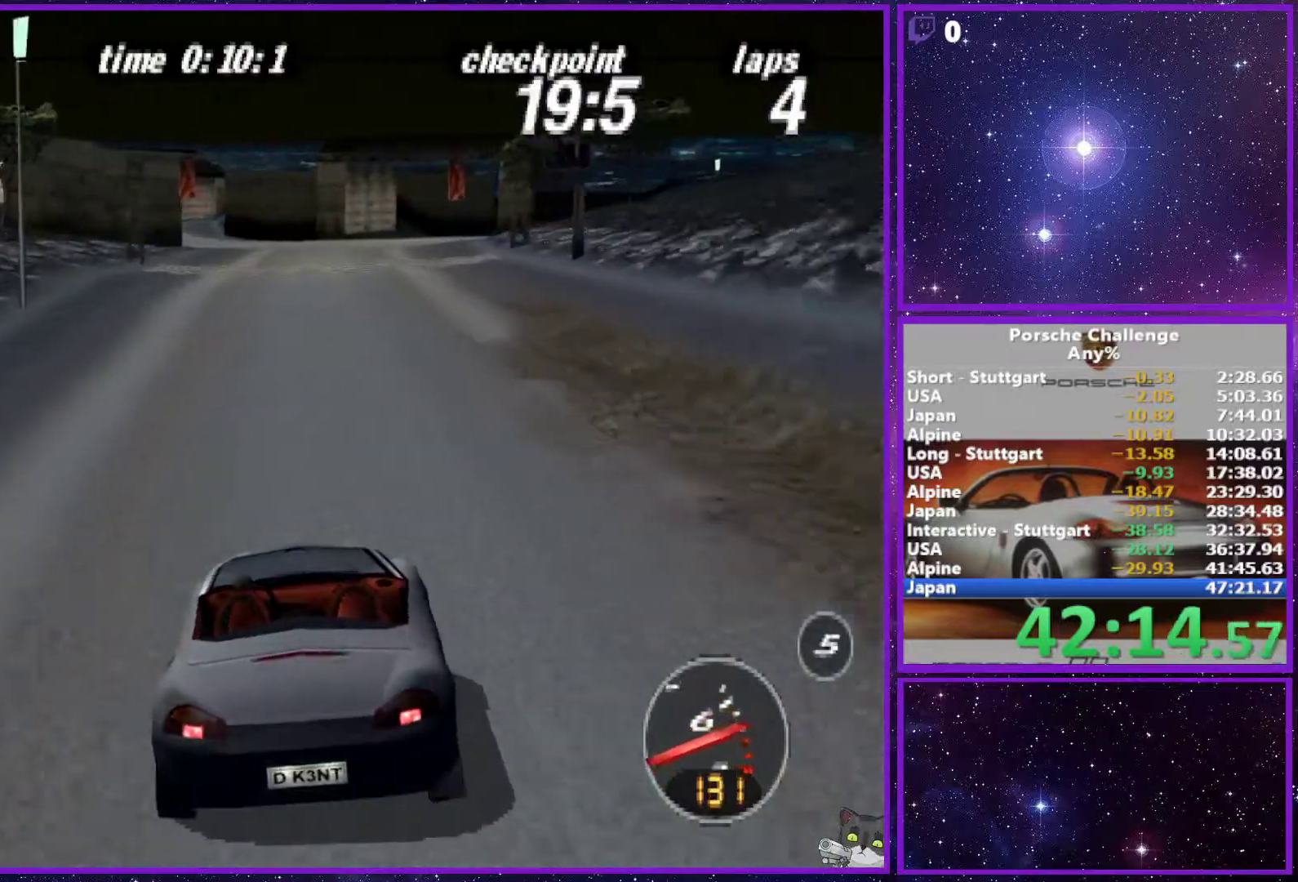
{"buttons": [], "left_stick": "center", "events": []}
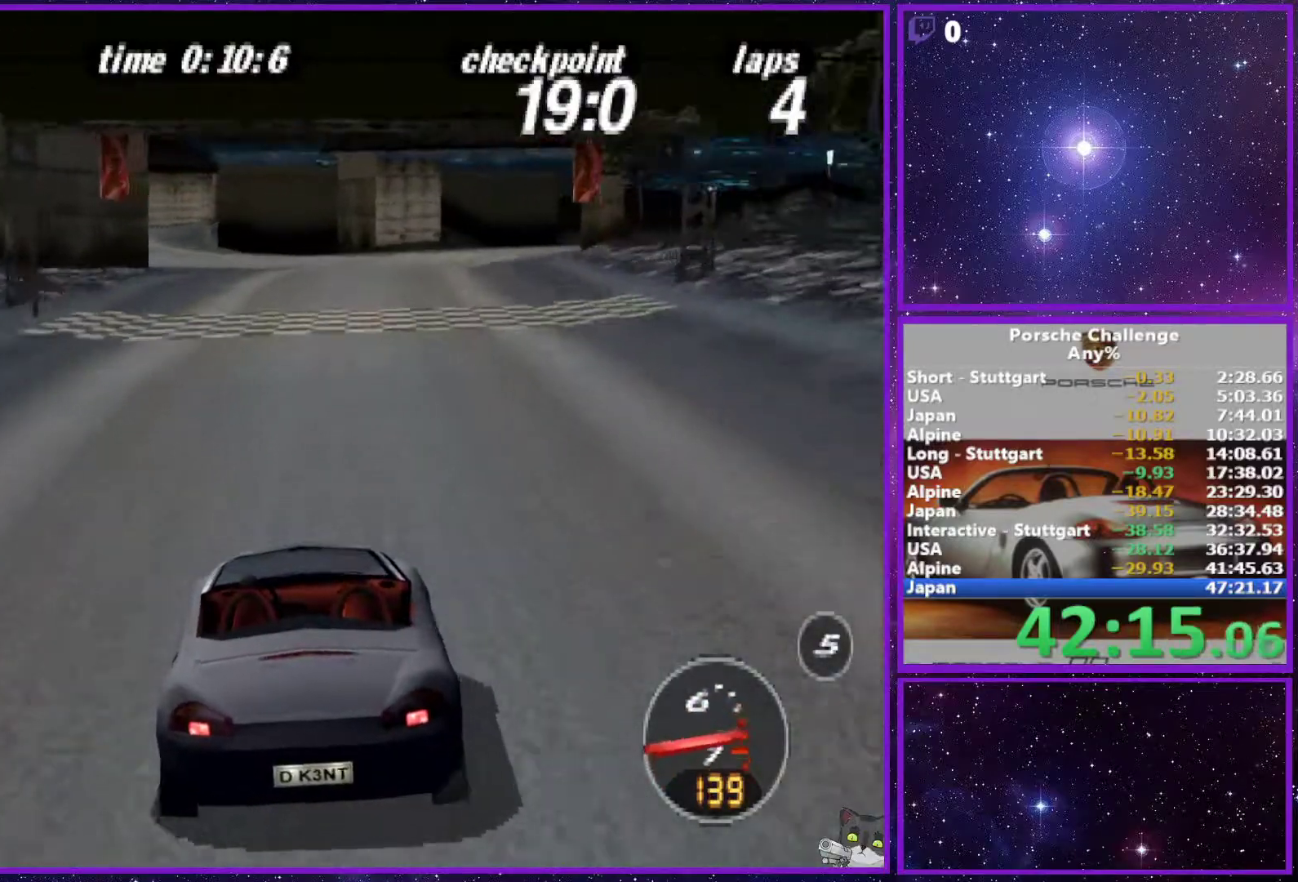
{"buttons": [], "left_stick": "right", "events": [[367, "left_stick", "right"]]}
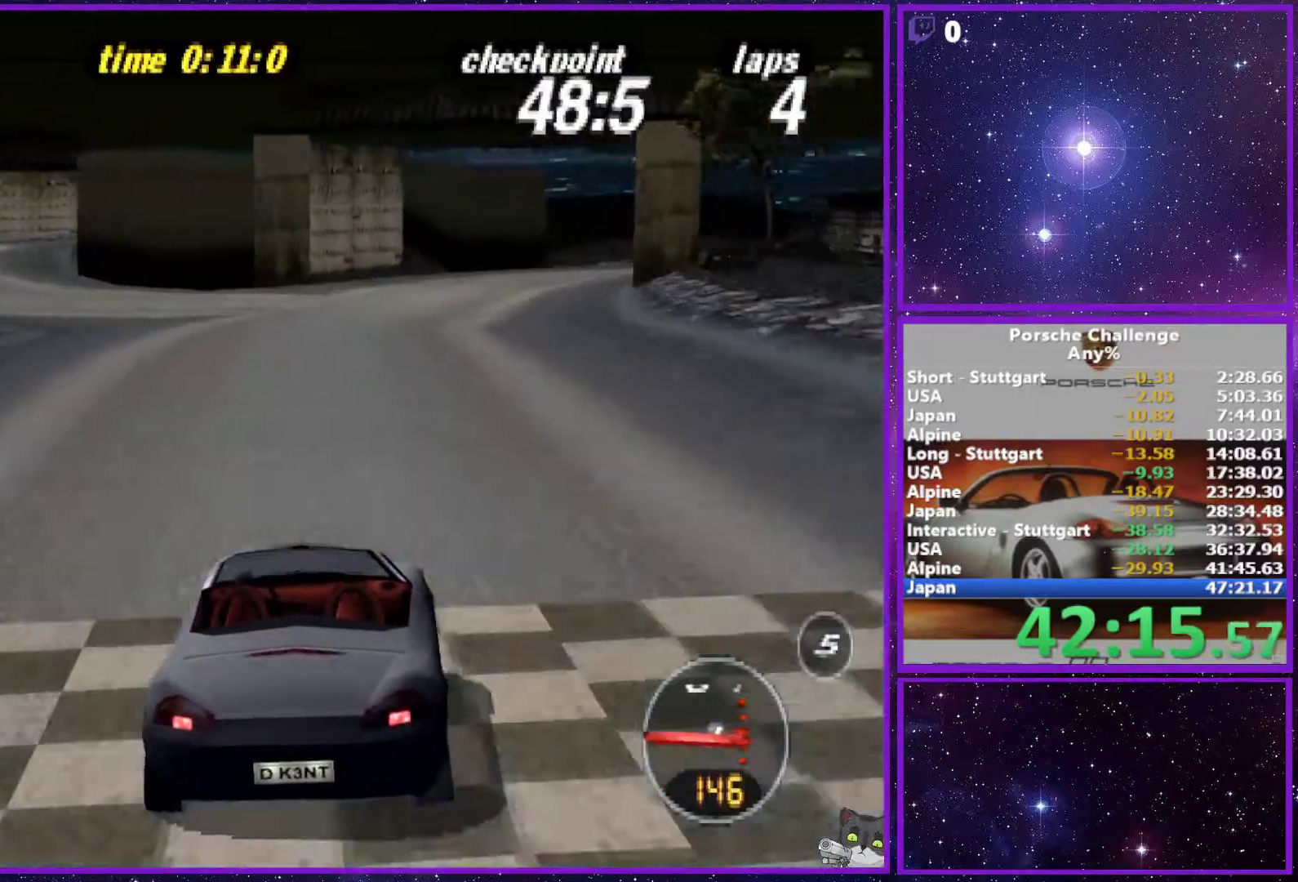
{"buttons": [], "left_stick": "right", "events": [[367, "left_stick", "center"], [500, "left_stick", "right"]]}
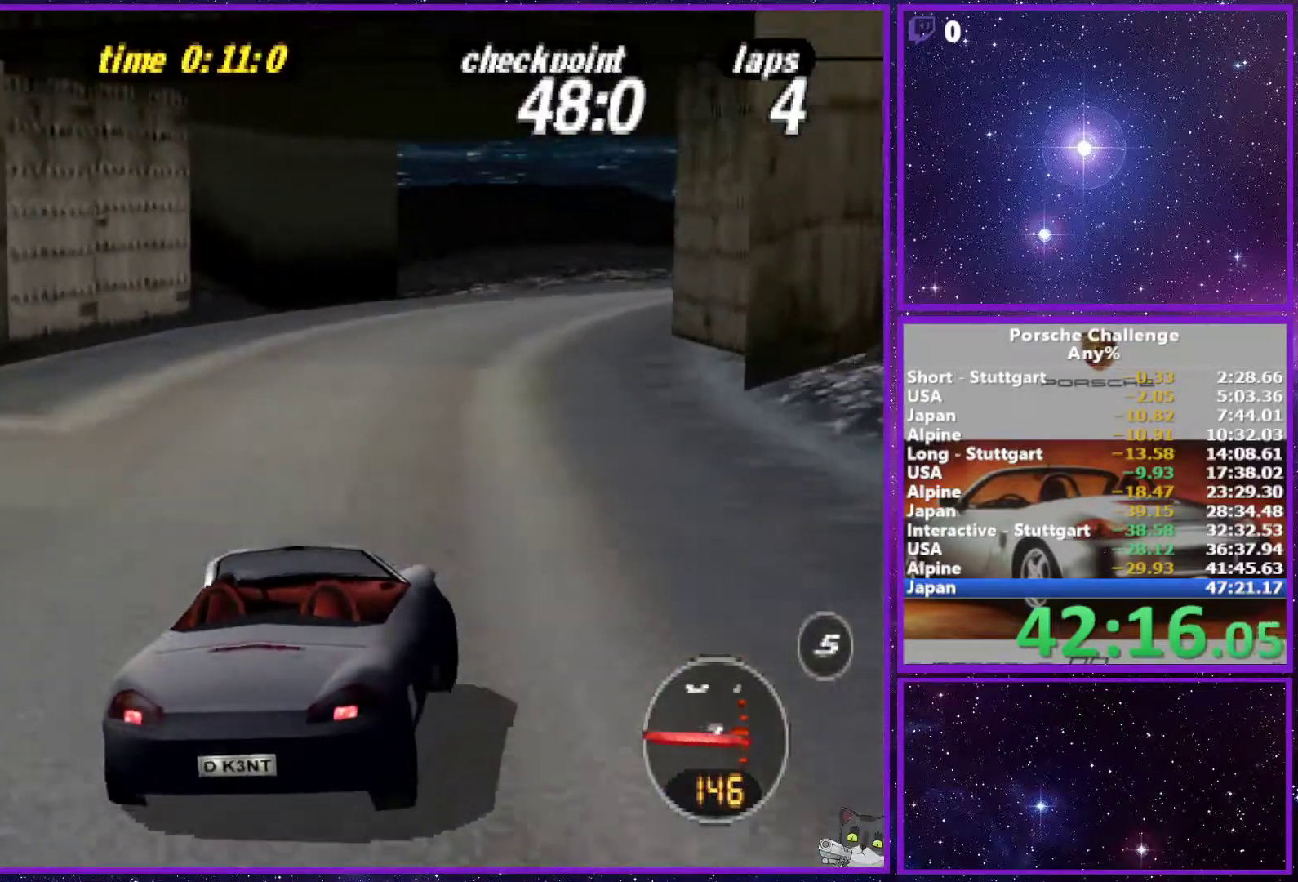
{"buttons": [], "left_stick": "right", "events": []}
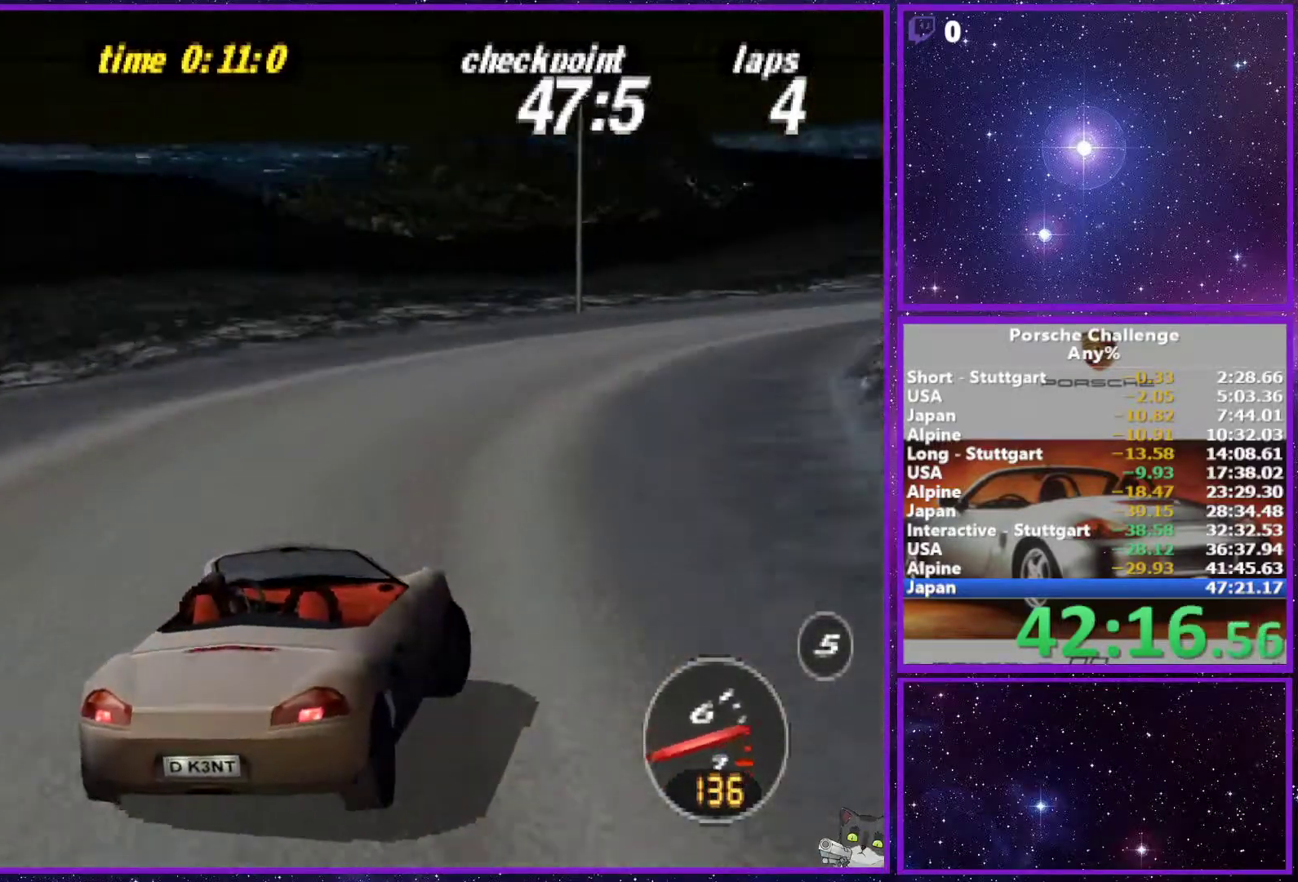
{"buttons": [], "left_stick": "right", "events": []}
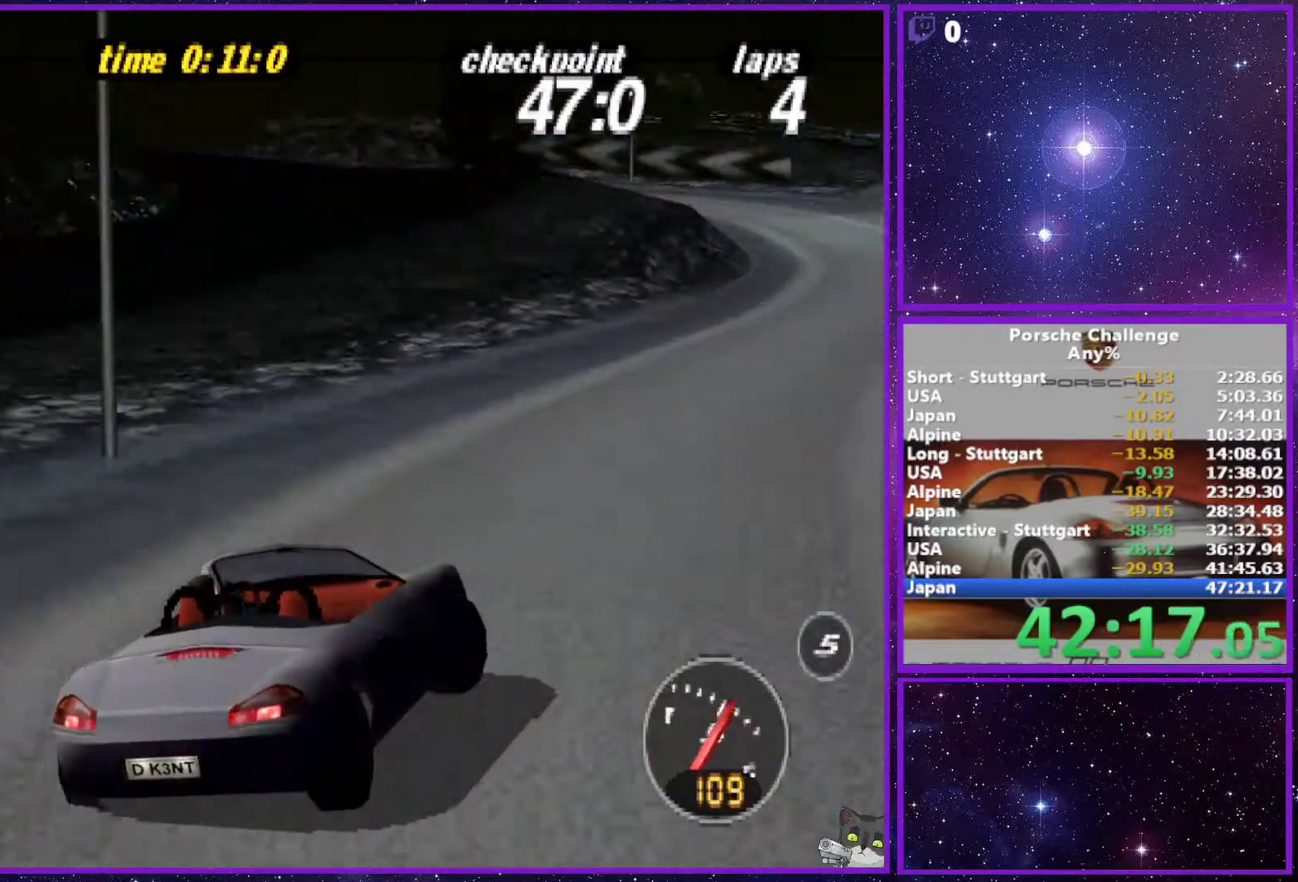
{"buttons": [], "left_stick": "left", "events": [[200, "left_stick", "left"]]}
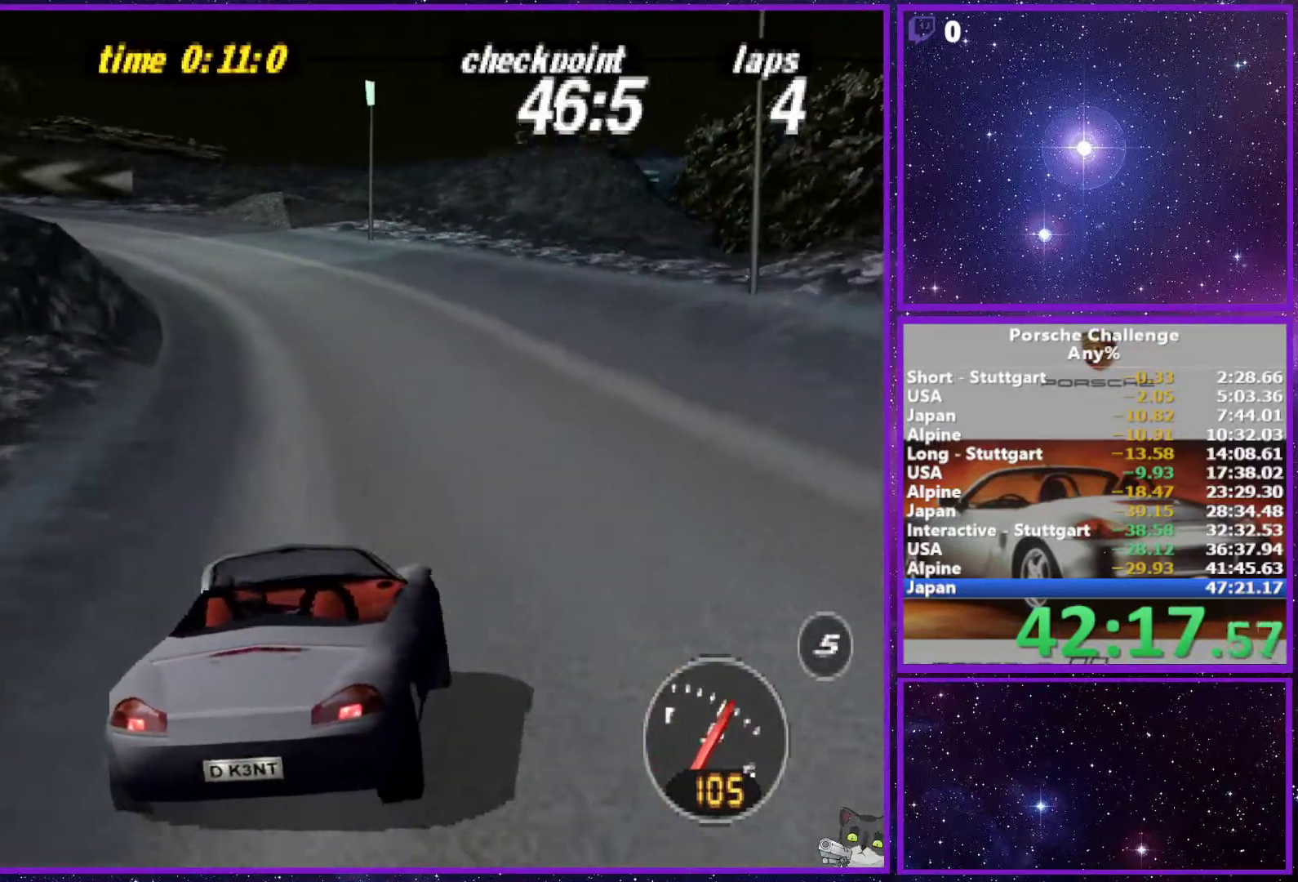
{"buttons": [], "left_stick": "center", "events": [[17, "R2", "down"], [100, "left_stick", "center"], [117, "R2", "up"]]}
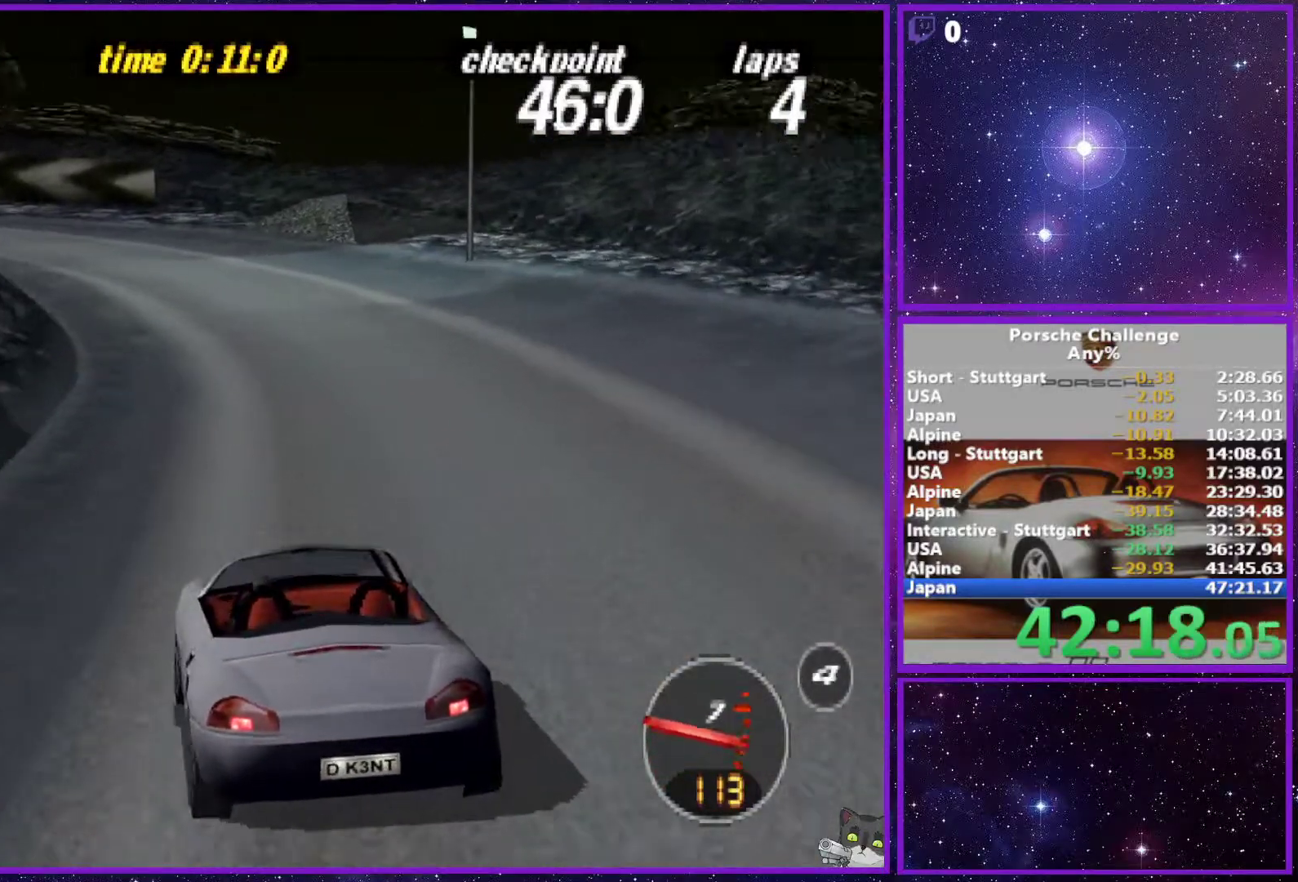
{"buttons": [], "left_stick": "left", "events": [[117, "left_stick", "left"]]}
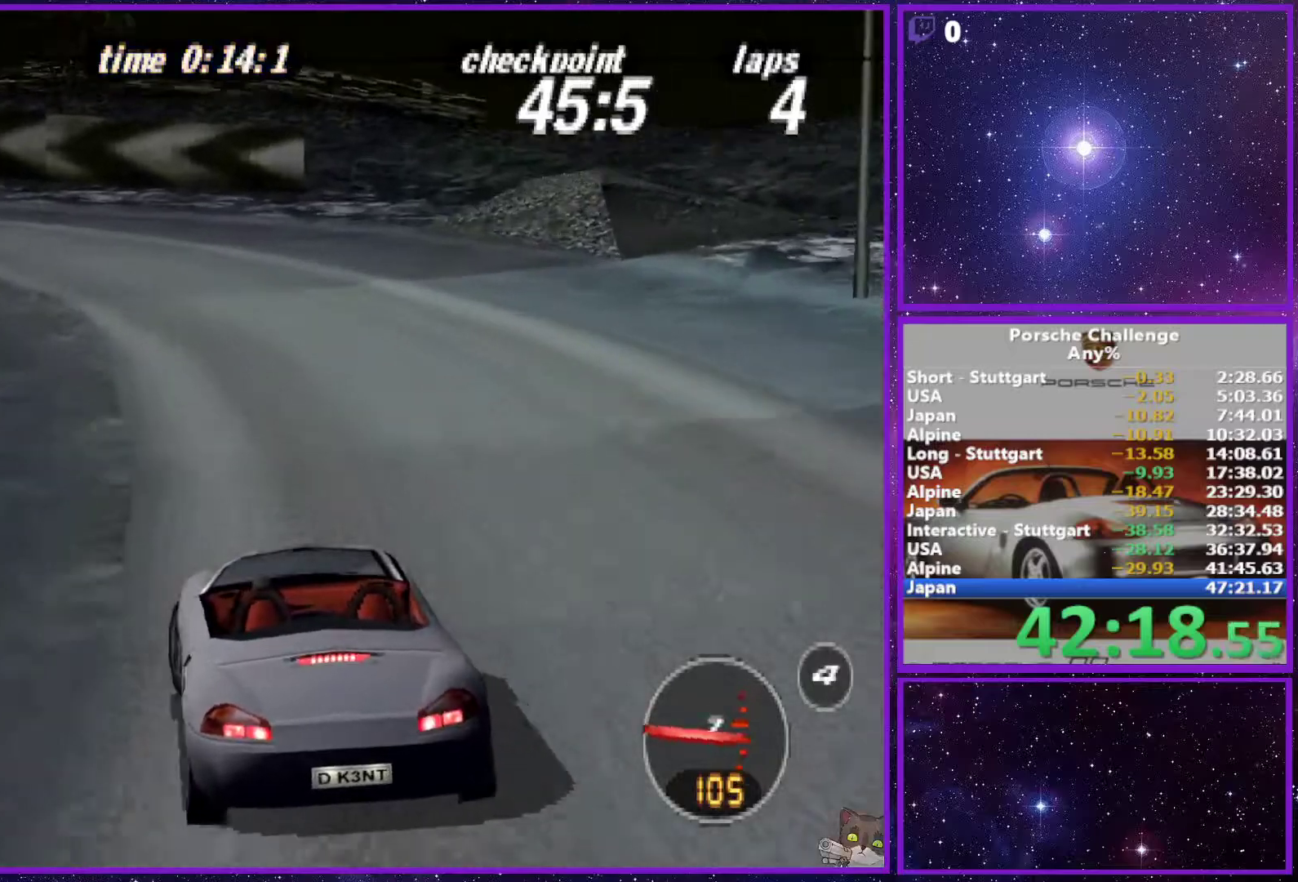
{"buttons": [], "left_stick": "left", "events": []}
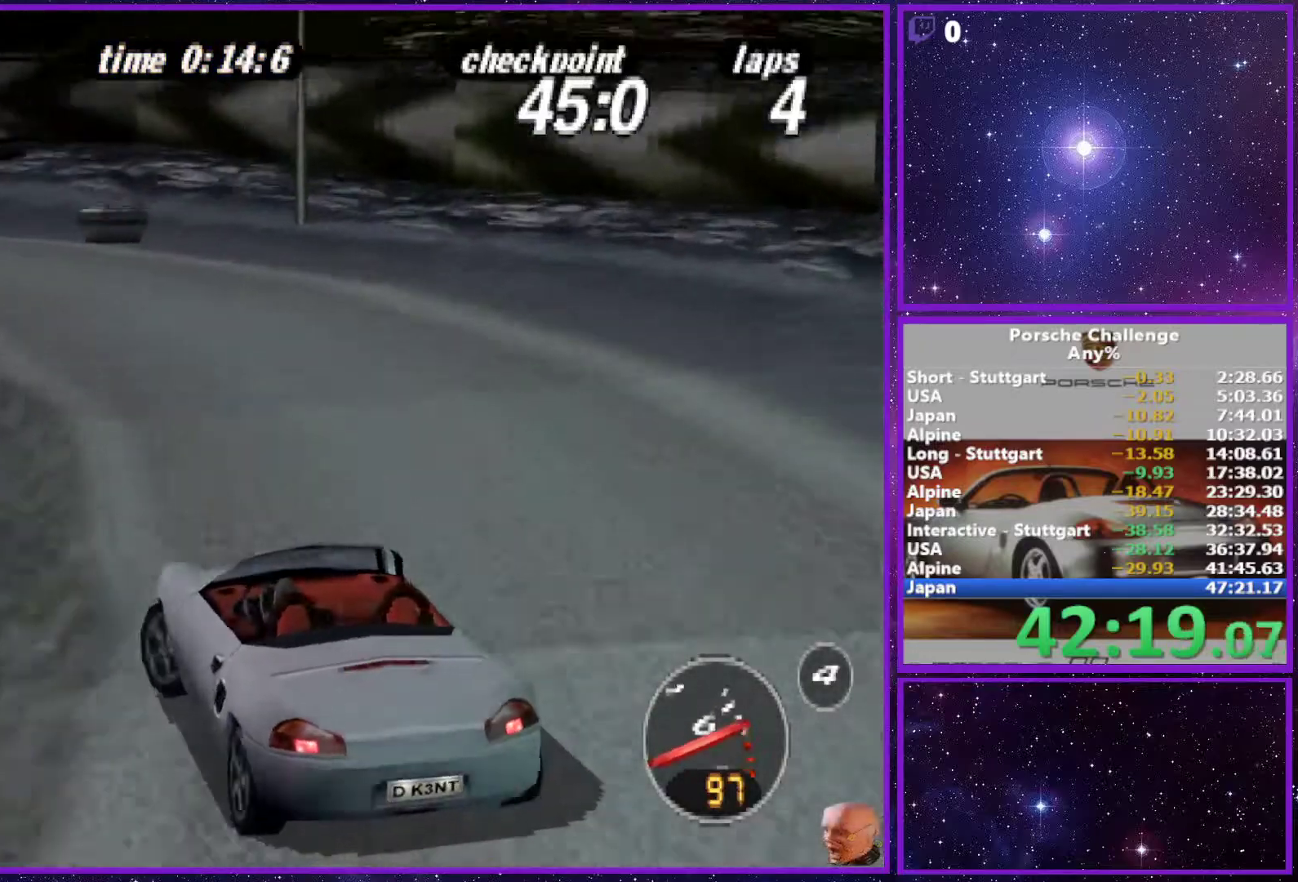
{"buttons": [], "left_stick": "left", "events": []}
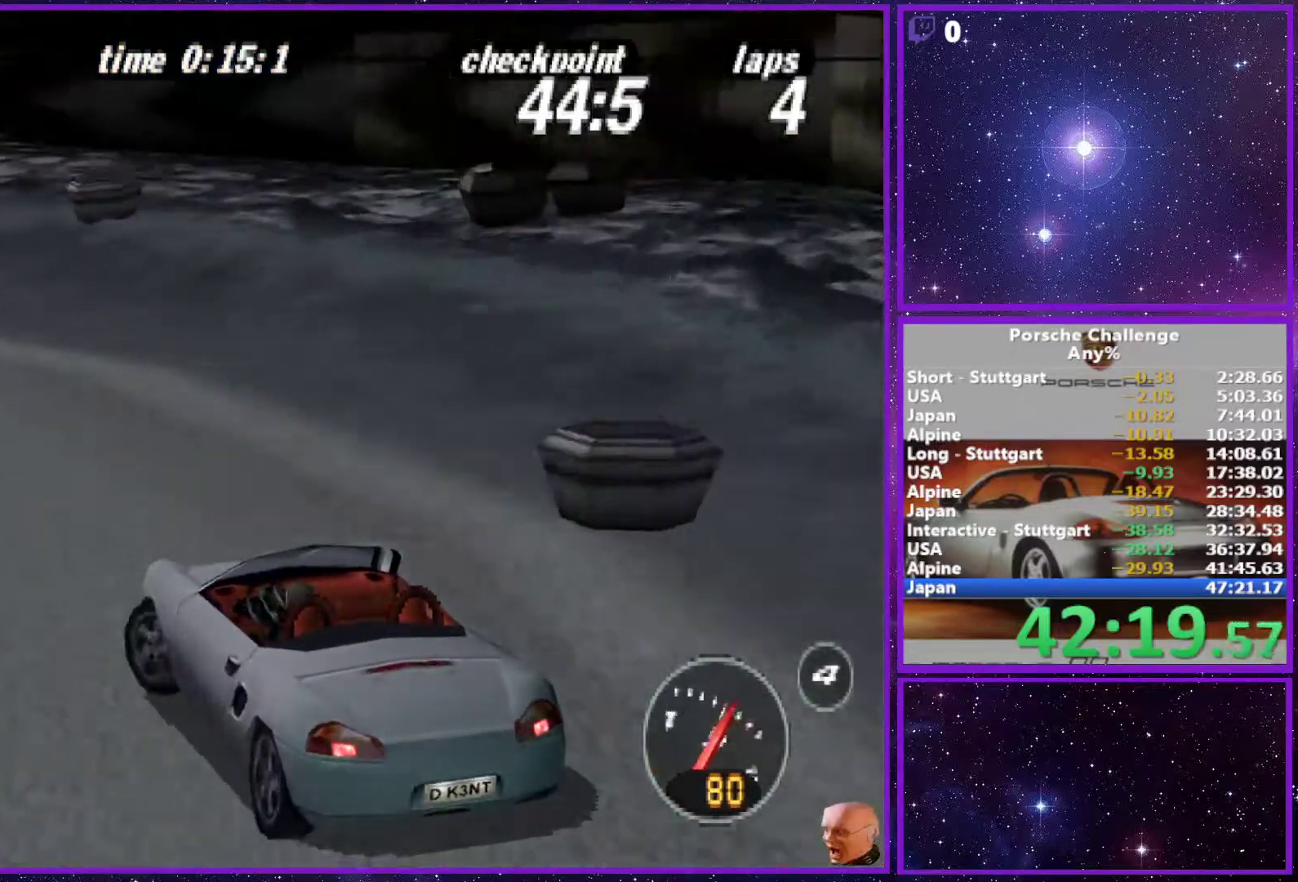
{"buttons": [], "left_stick": "left", "events": []}
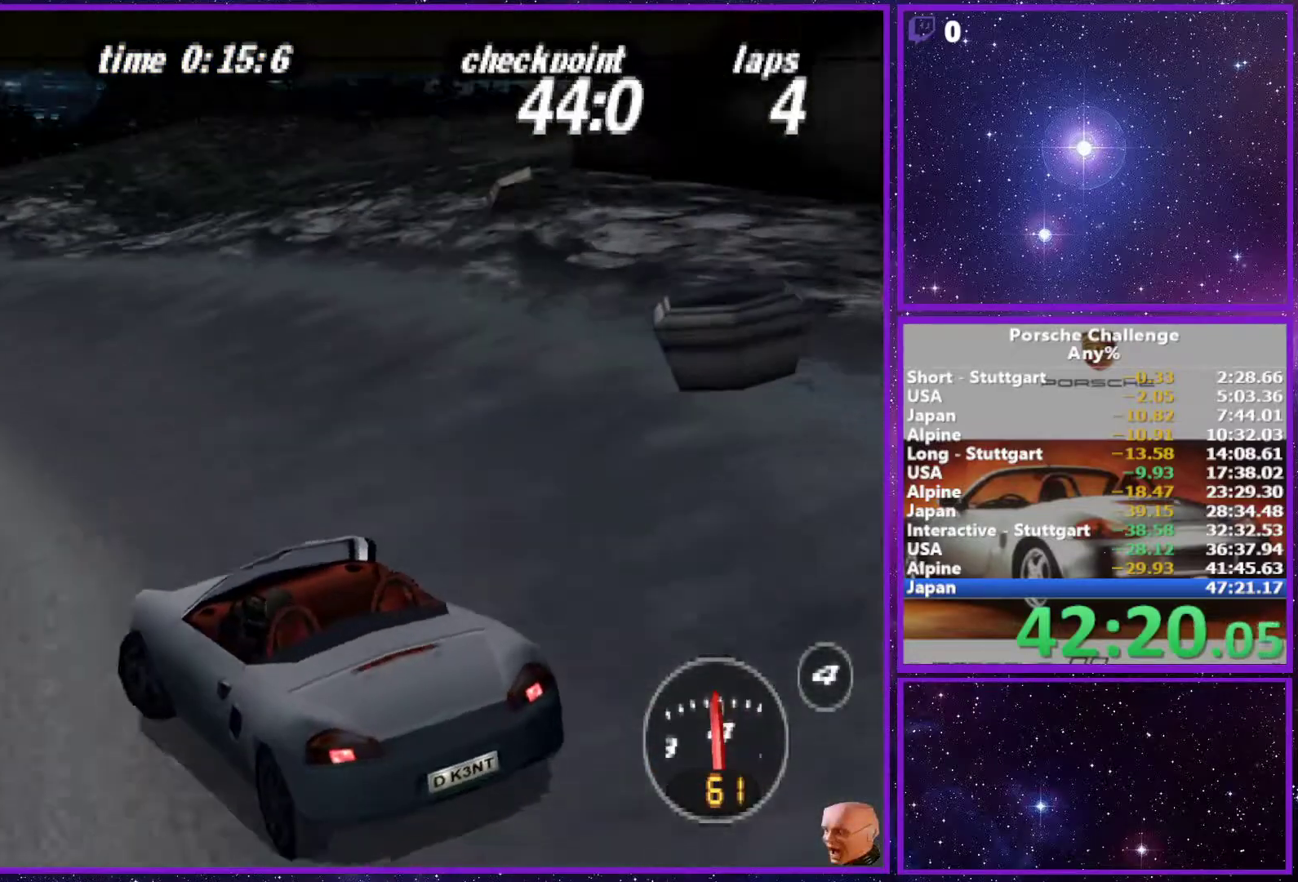
{"buttons": [], "left_stick": "right", "events": [[50, "left_stick", "center"], [383, "left_stick", "right"]]}
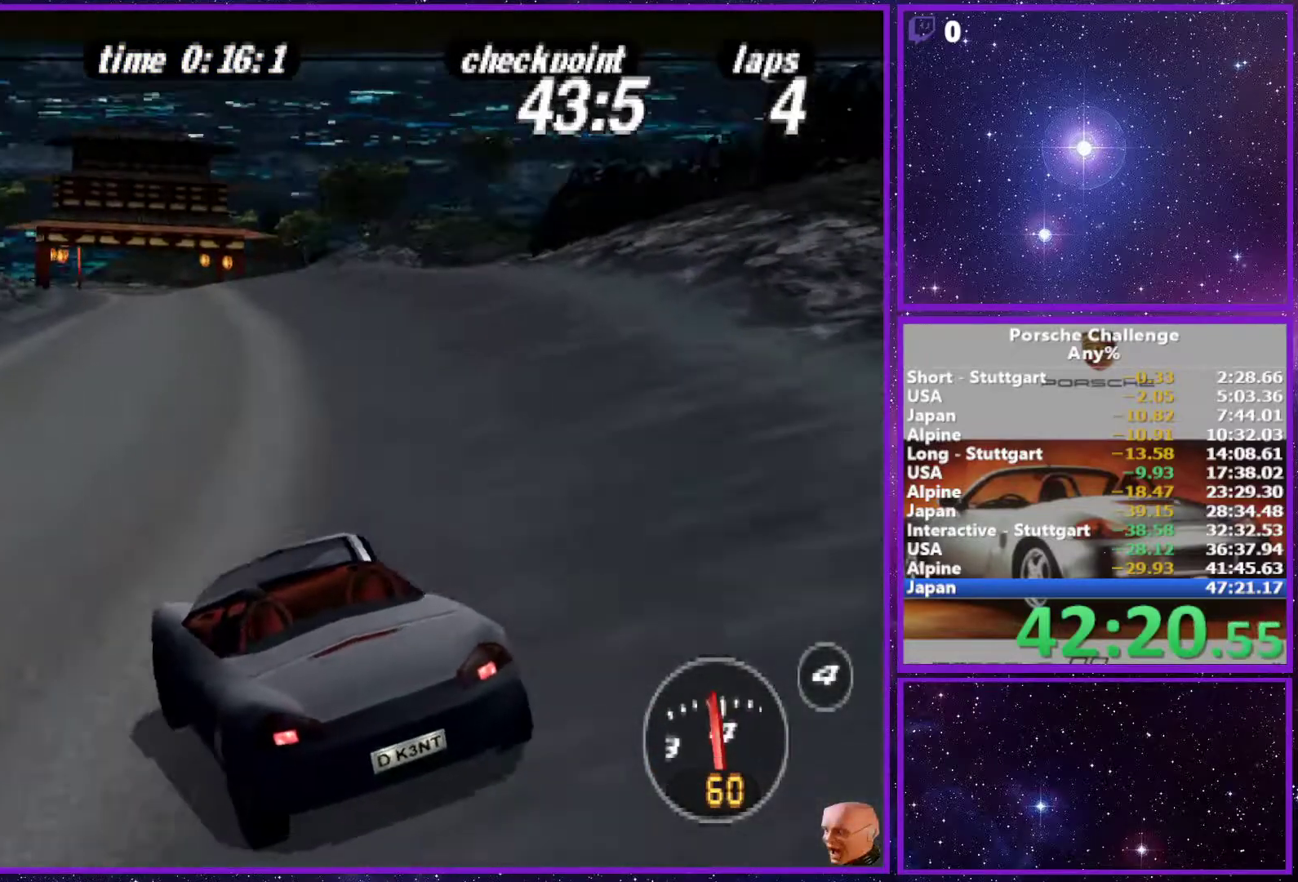
{"buttons": [], "left_stick": "center", "events": [[183, "R2", "down"], [283, "left_stick", "left"], [300, "R2", "up"], [450, "left_stick", "center"]]}
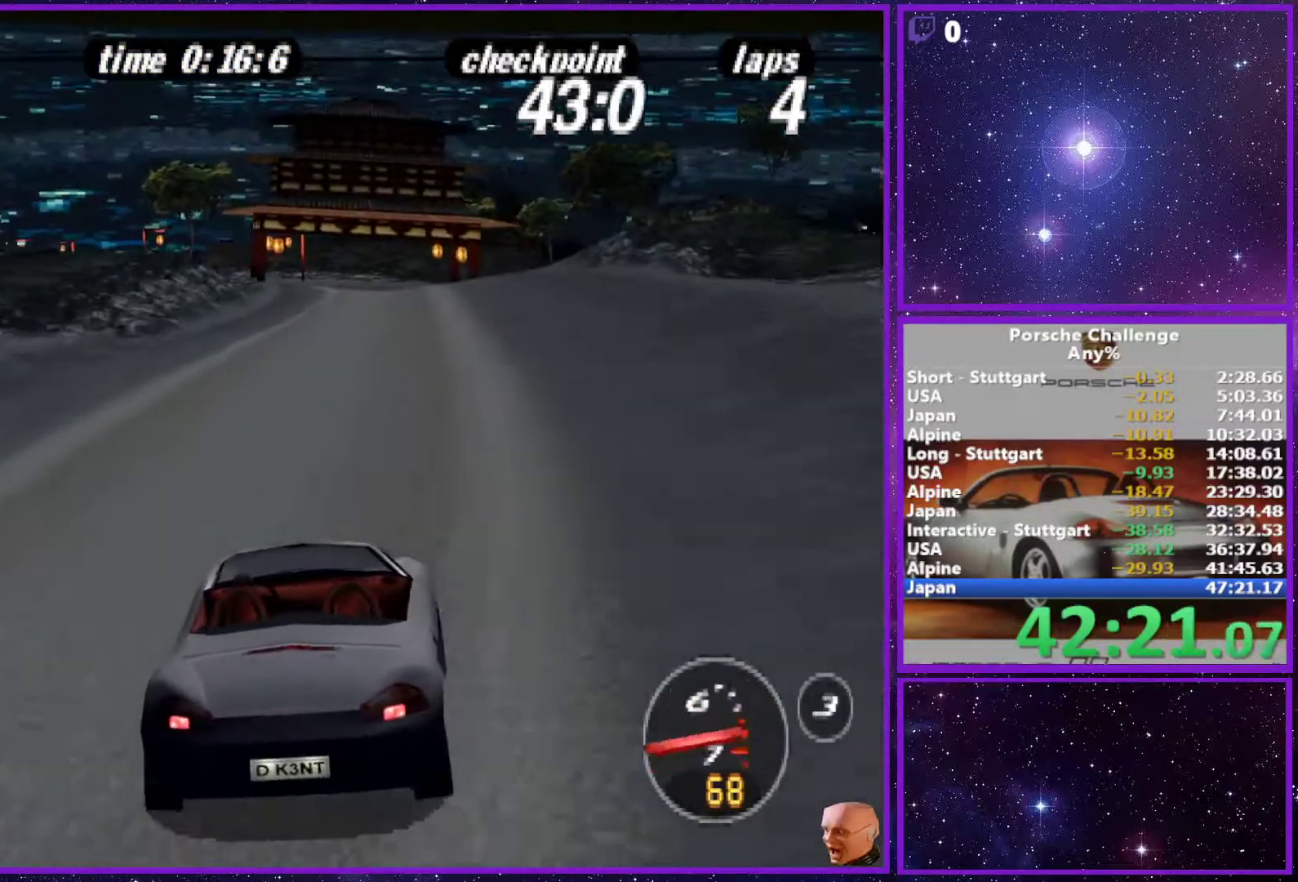
{"buttons": [], "left_stick": "center", "events": [[183, "R1", "down"], [183, "left_stick", "right"], [233, "left_stick", "center"], [267, "R1", "up"]]}
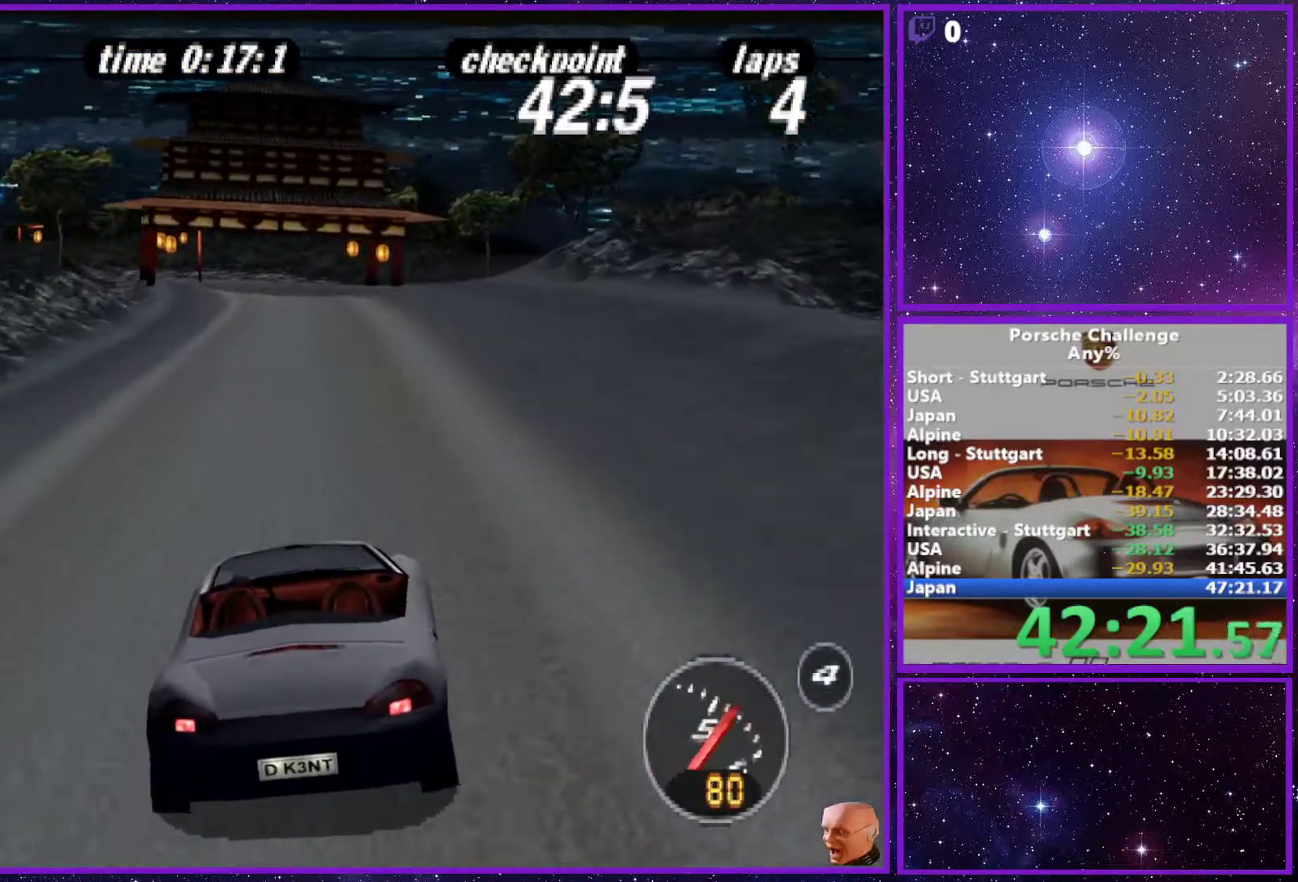
{"buttons": [], "left_stick": "center", "events": []}
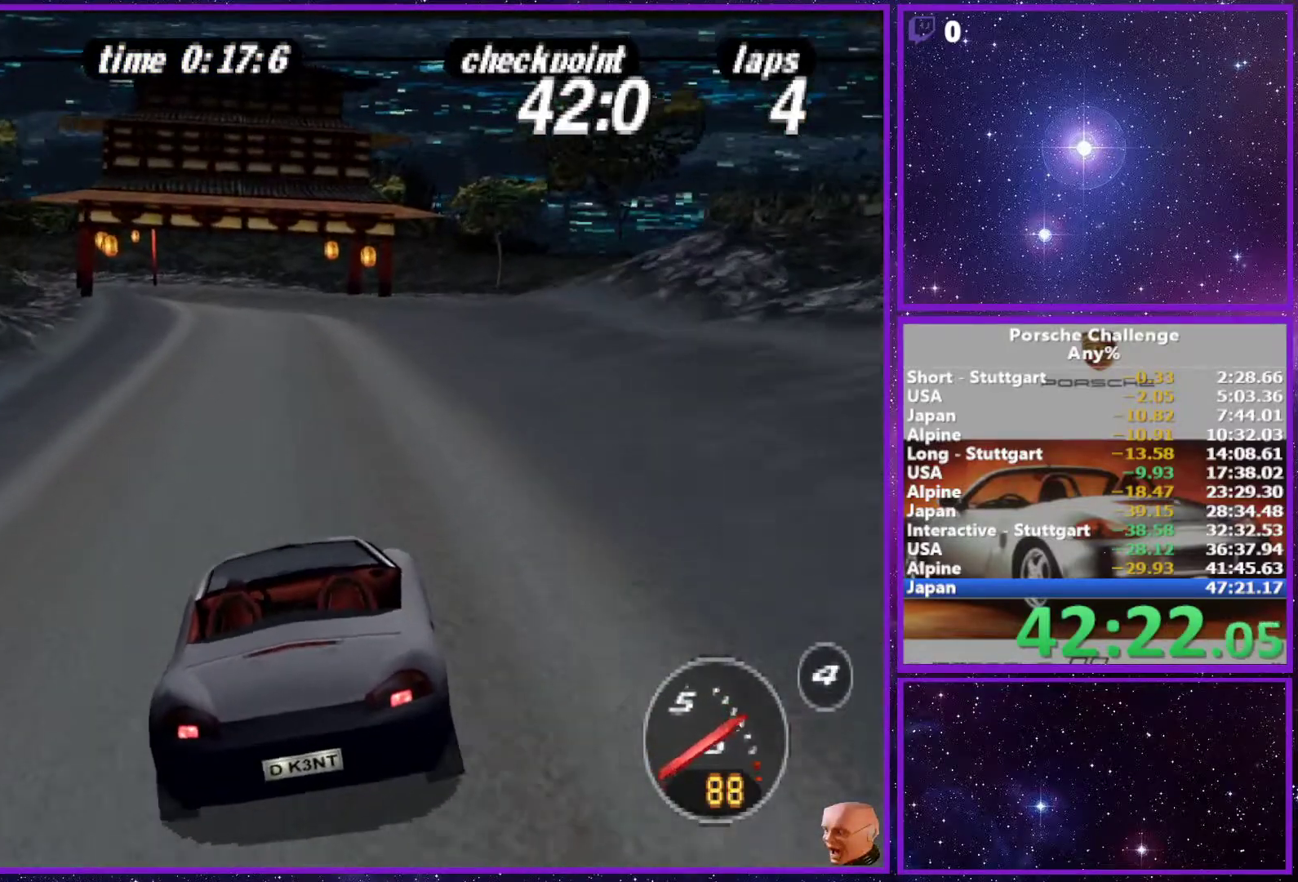
{"buttons": [], "left_stick": "center", "events": []}
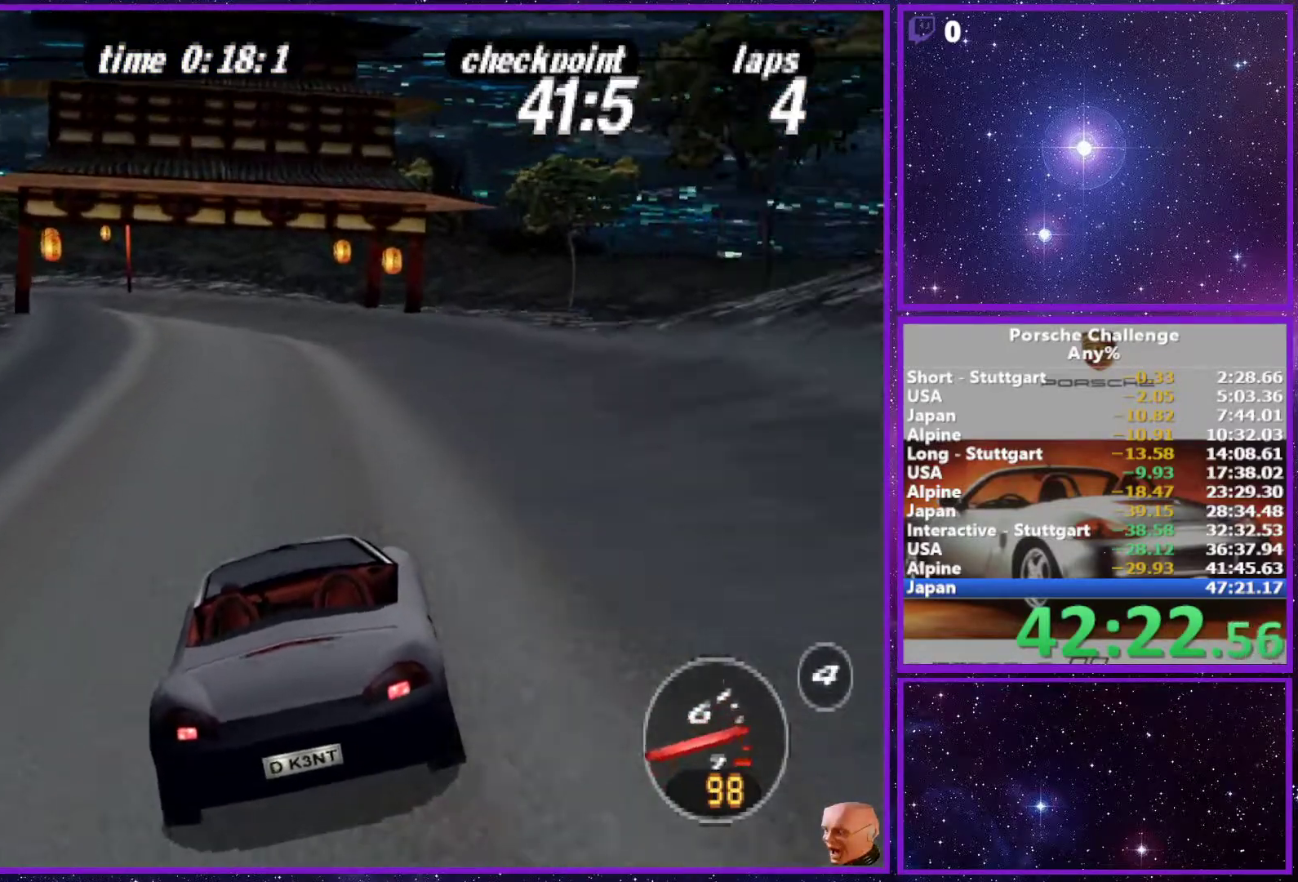
{"buttons": [], "left_stick": "left", "events": [[467, "left_stick", "left"]]}
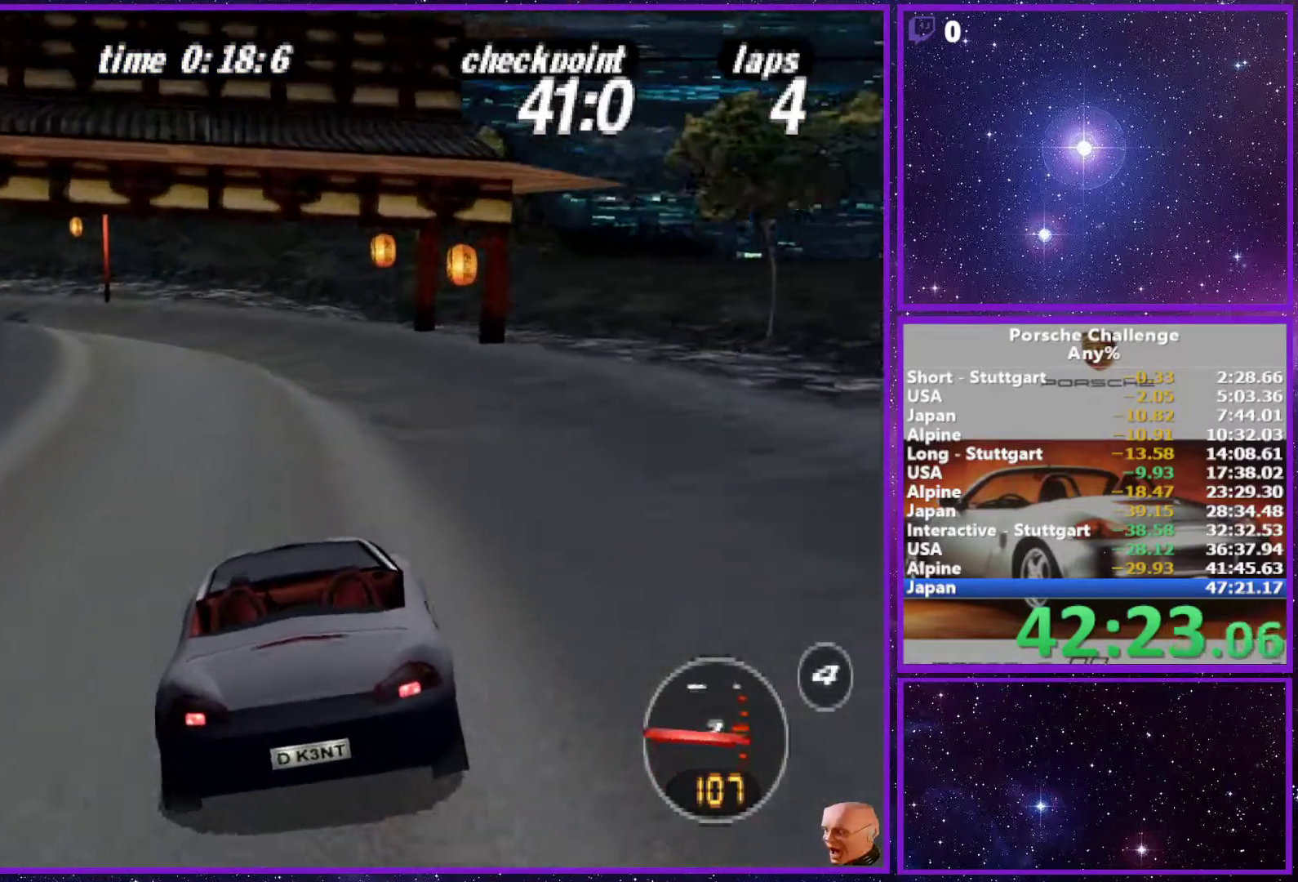
{"buttons": [], "left_stick": "left", "events": [[183, "R1", "down"], [250, "R1", "up"]]}
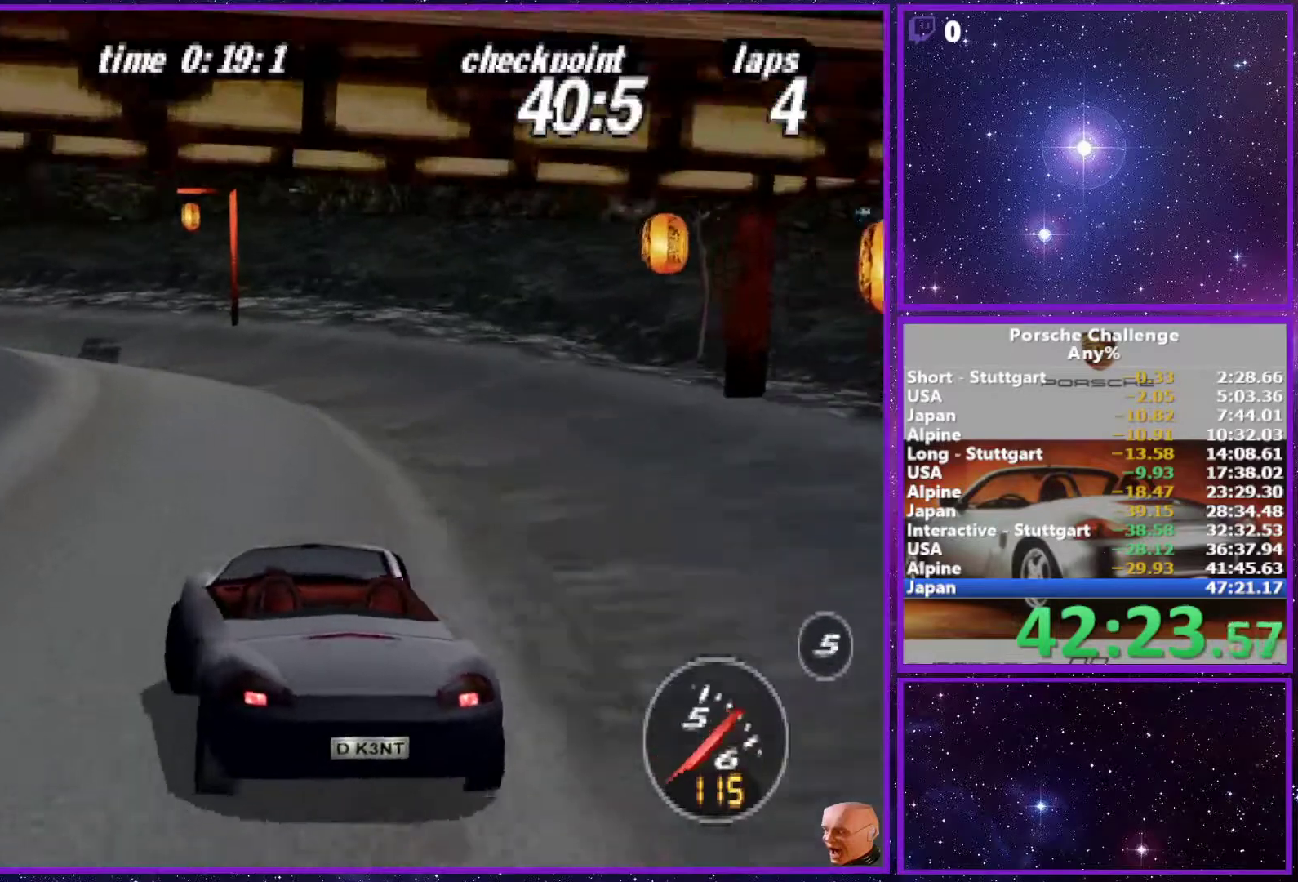
{"buttons": [], "left_stick": "left", "events": []}
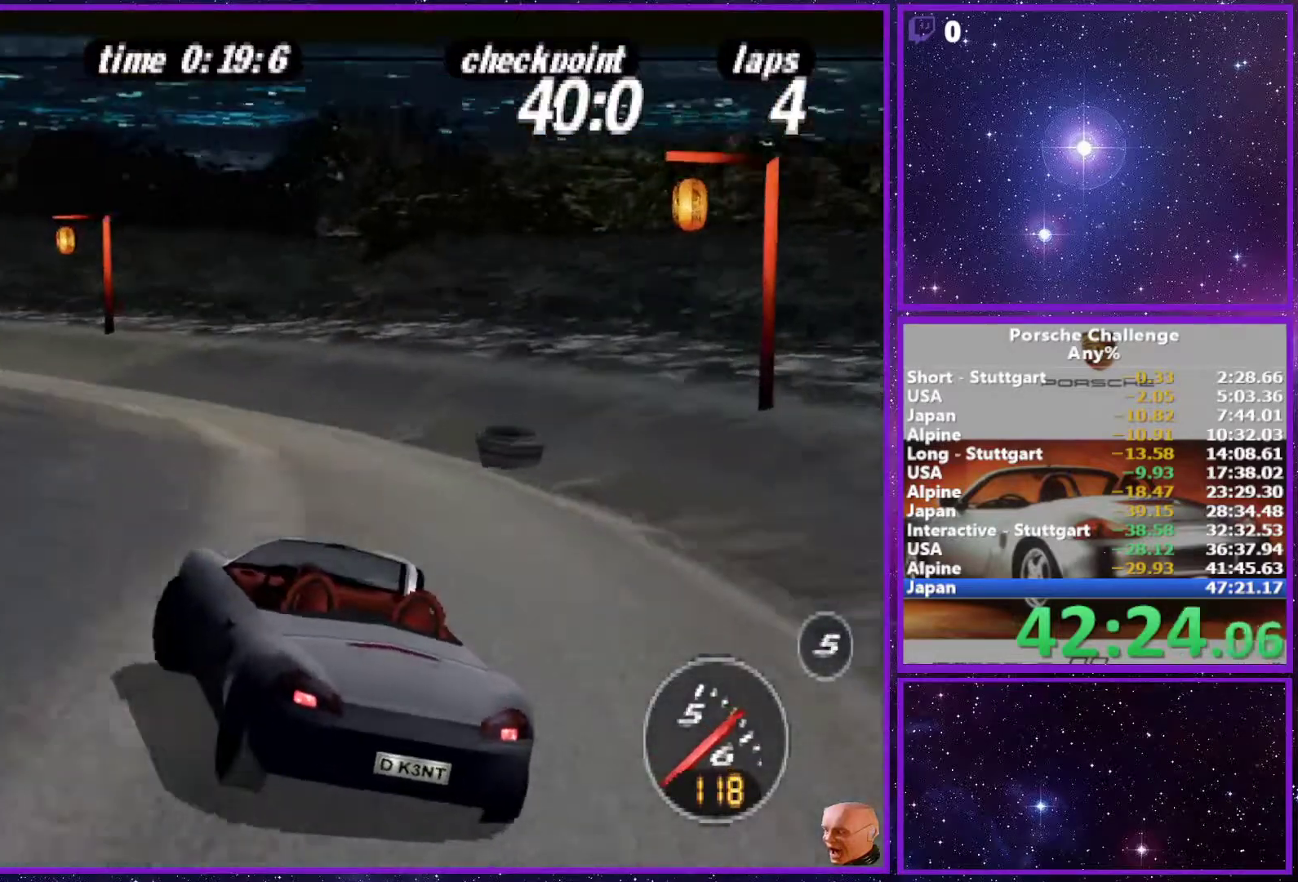
{"buttons": [], "left_stick": "left", "events": [[217, "left_stick", "center"], [333, "left_stick", "left"]]}
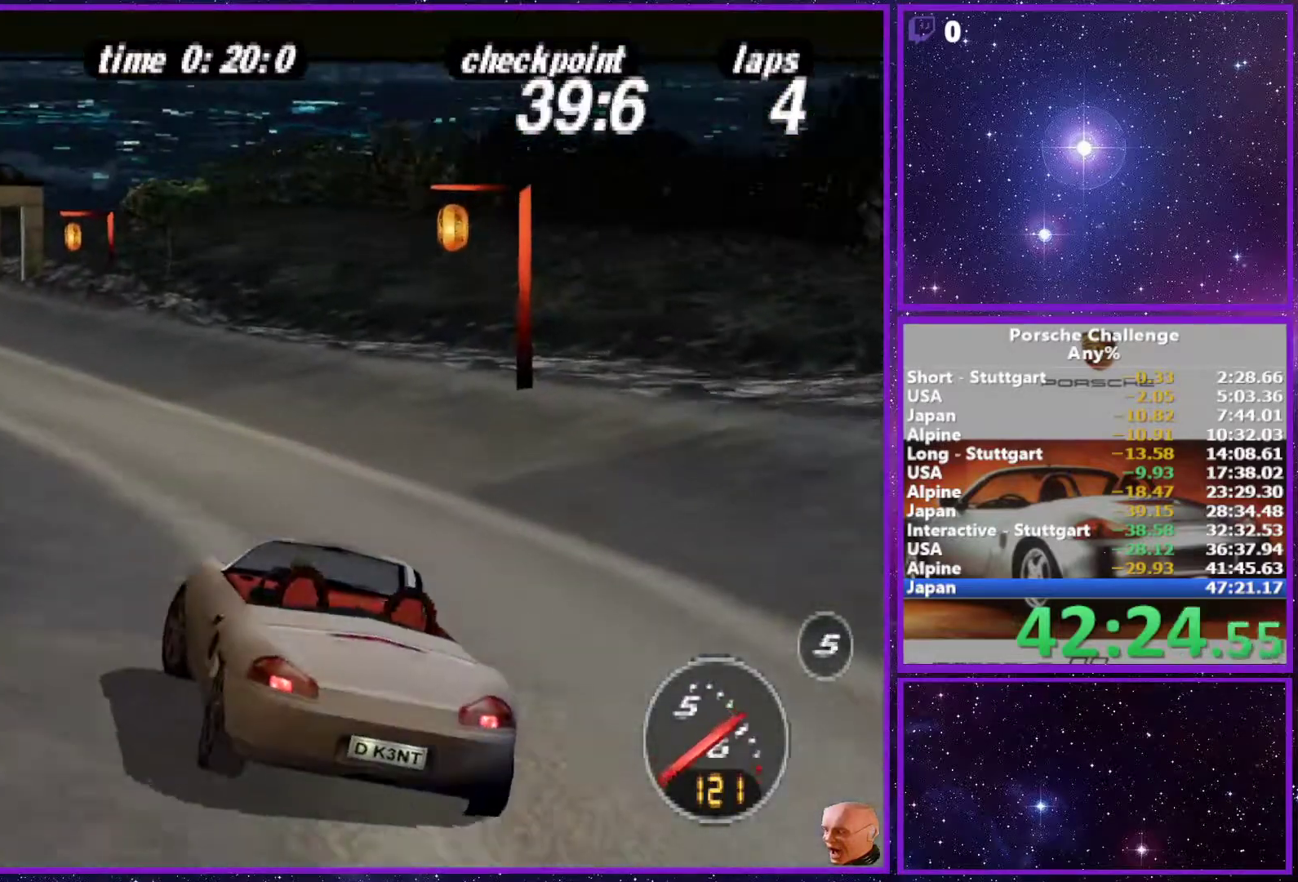
{"buttons": [], "left_stick": "center", "events": [[417, "left_stick", "center"]]}
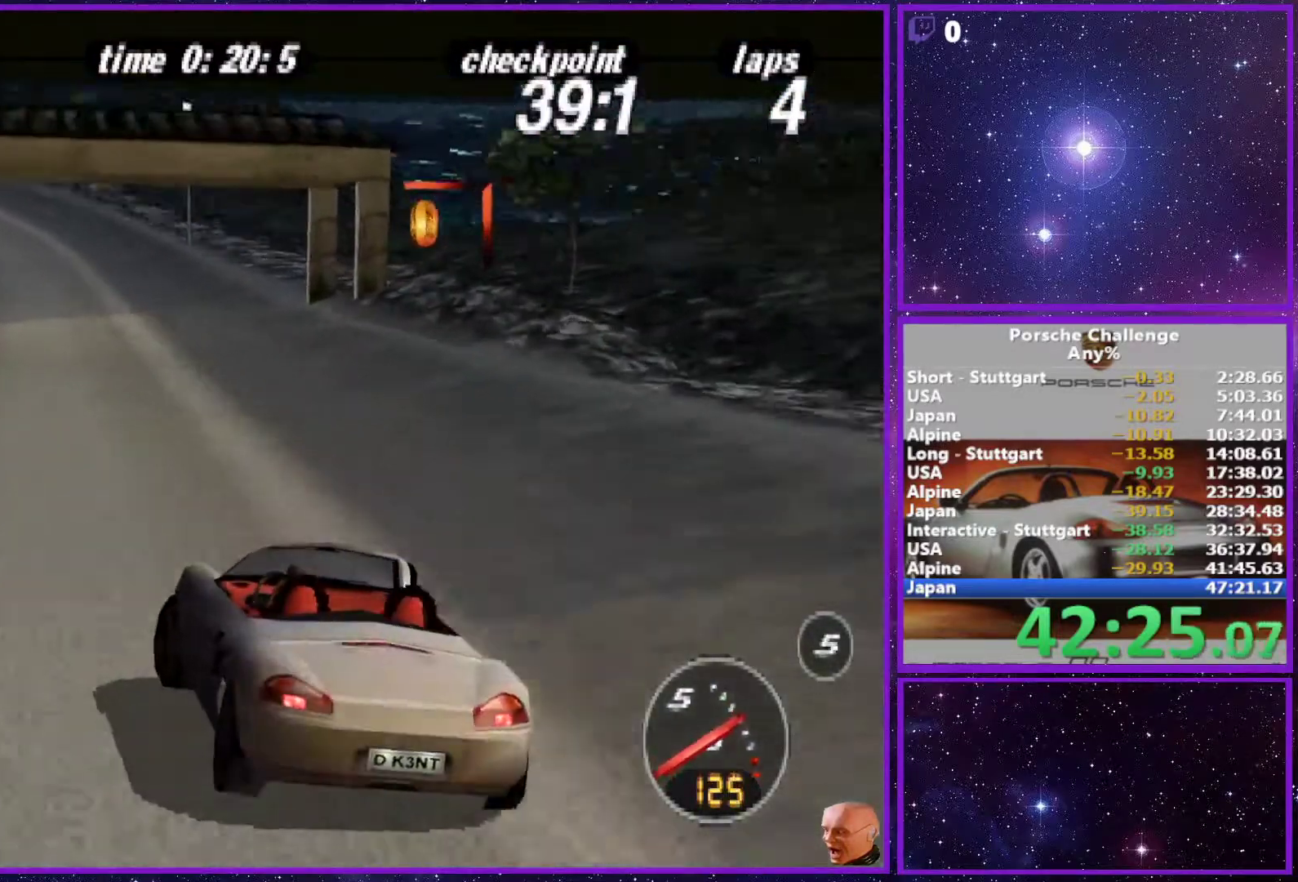
{"buttons": [], "left_stick": "center", "events": [[117, "left_stick", "right"], [250, "left_stick", "center"]]}
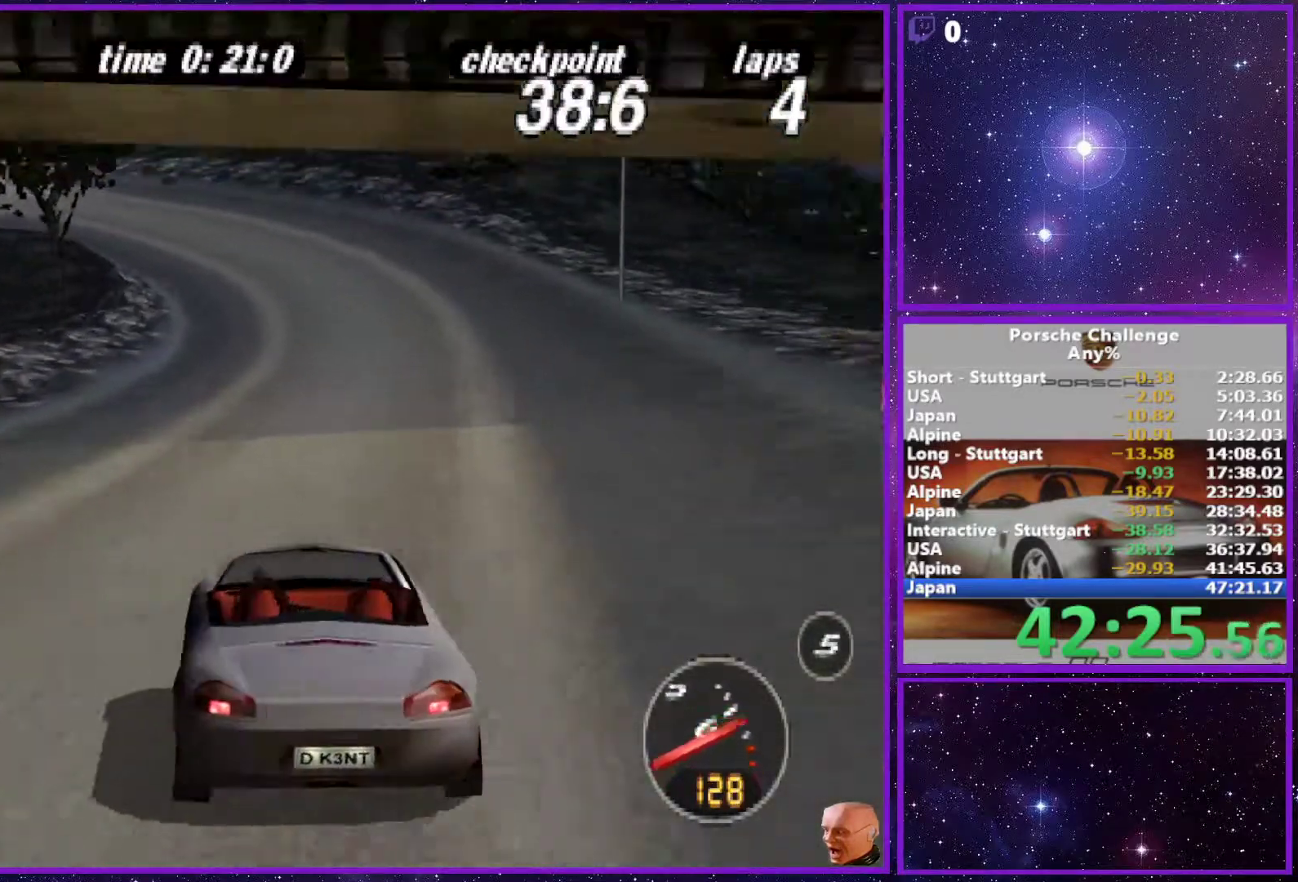
{"buttons": [], "left_stick": "left"}